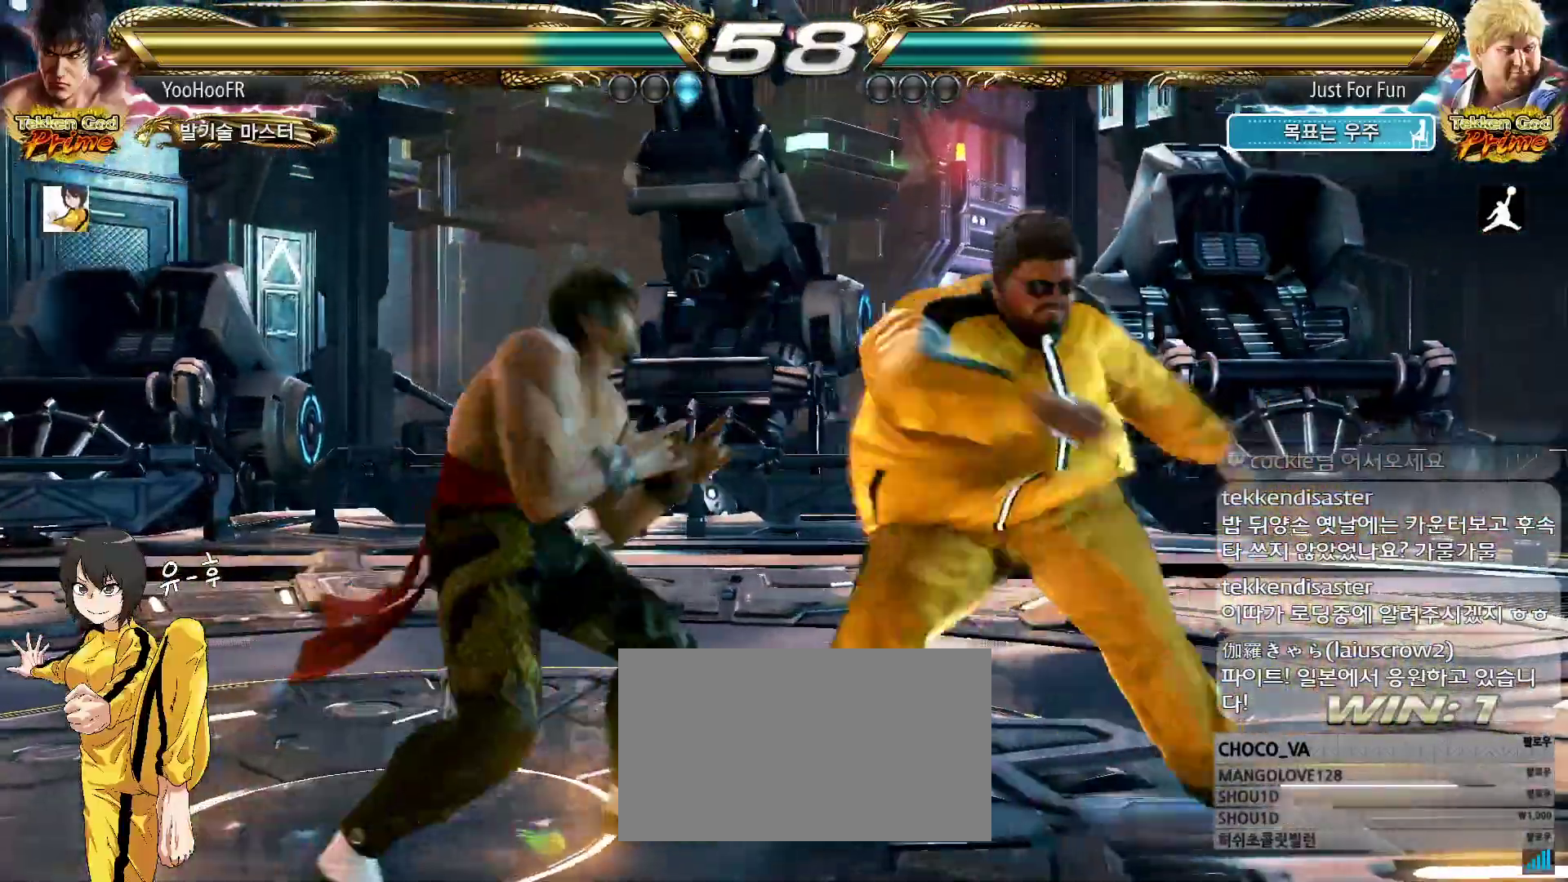
Gameplay with a controller (arcade stick); each line is a JSON object with the inputs held at the frame after it (dt_ms = milliseconds from this image to that frame). "events" lists button and stick changes between this image and that frame as [ms after this image, input, new state], when the widget could be followed in between. Not read: L3 R3.
{"dt_ms": 500, "buttons": ["SQUARE"], "left_stick": "center", "events": [[67, "left_stick", "right"], [200, "left_stick", "left"], [483, "left_stick", "center"], [500, "SQUARE", "down"]]}
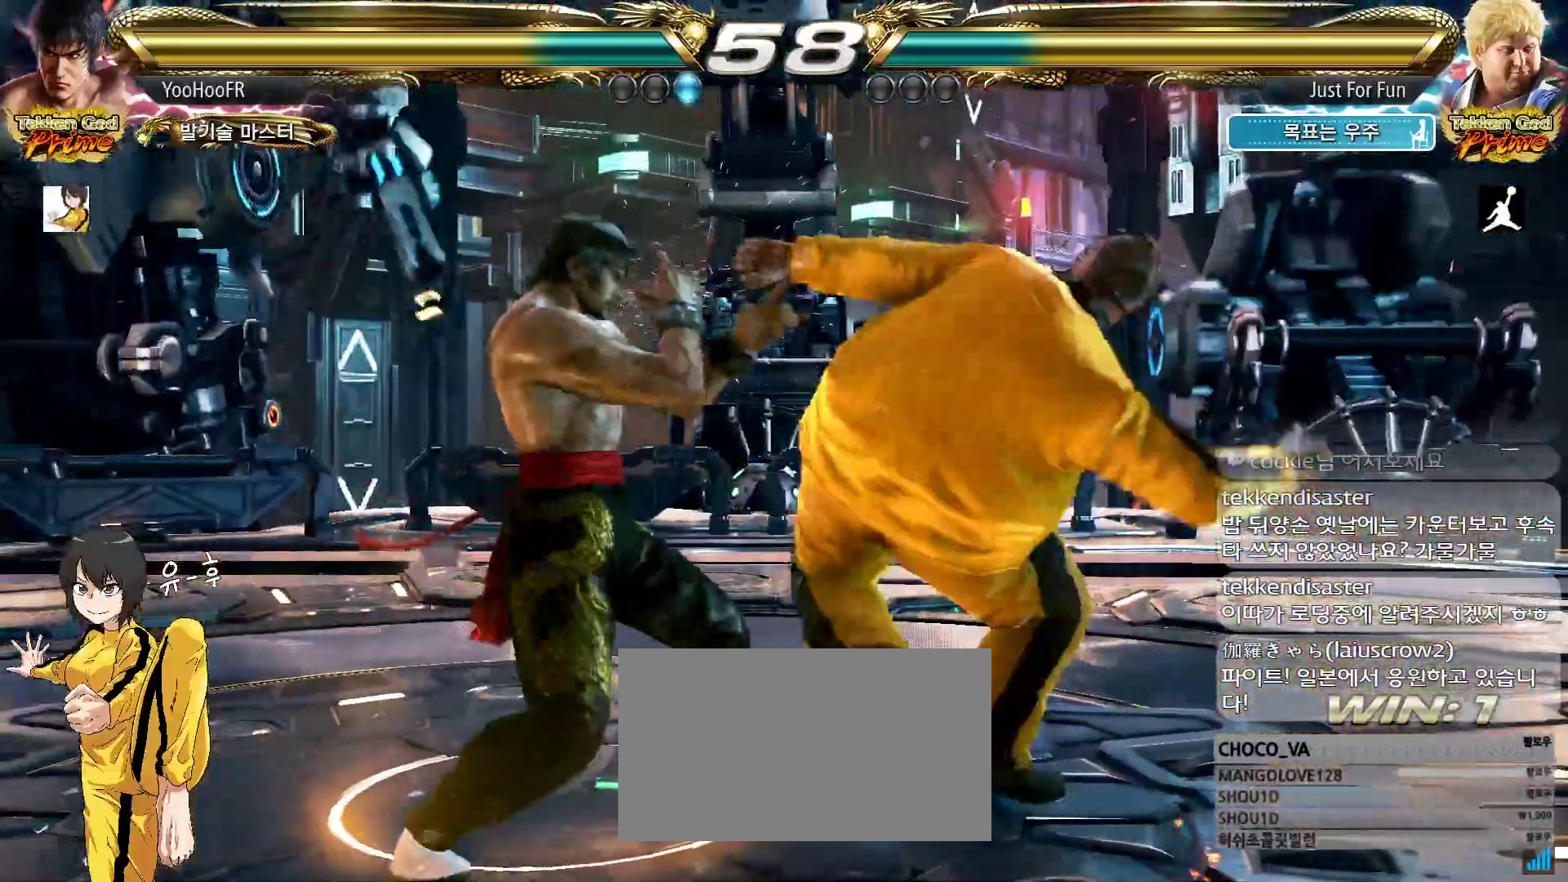
{"dt_ms": 500, "buttons": [], "left_stick": "down", "events": [[17, "SQUARE", "up"], [183, "left_stick", "down"], [233, "SQUARE", "down"], [283, "SQUARE", "up"], [400, "SQUARE", "down"], [450, "SQUARE", "up"]]}
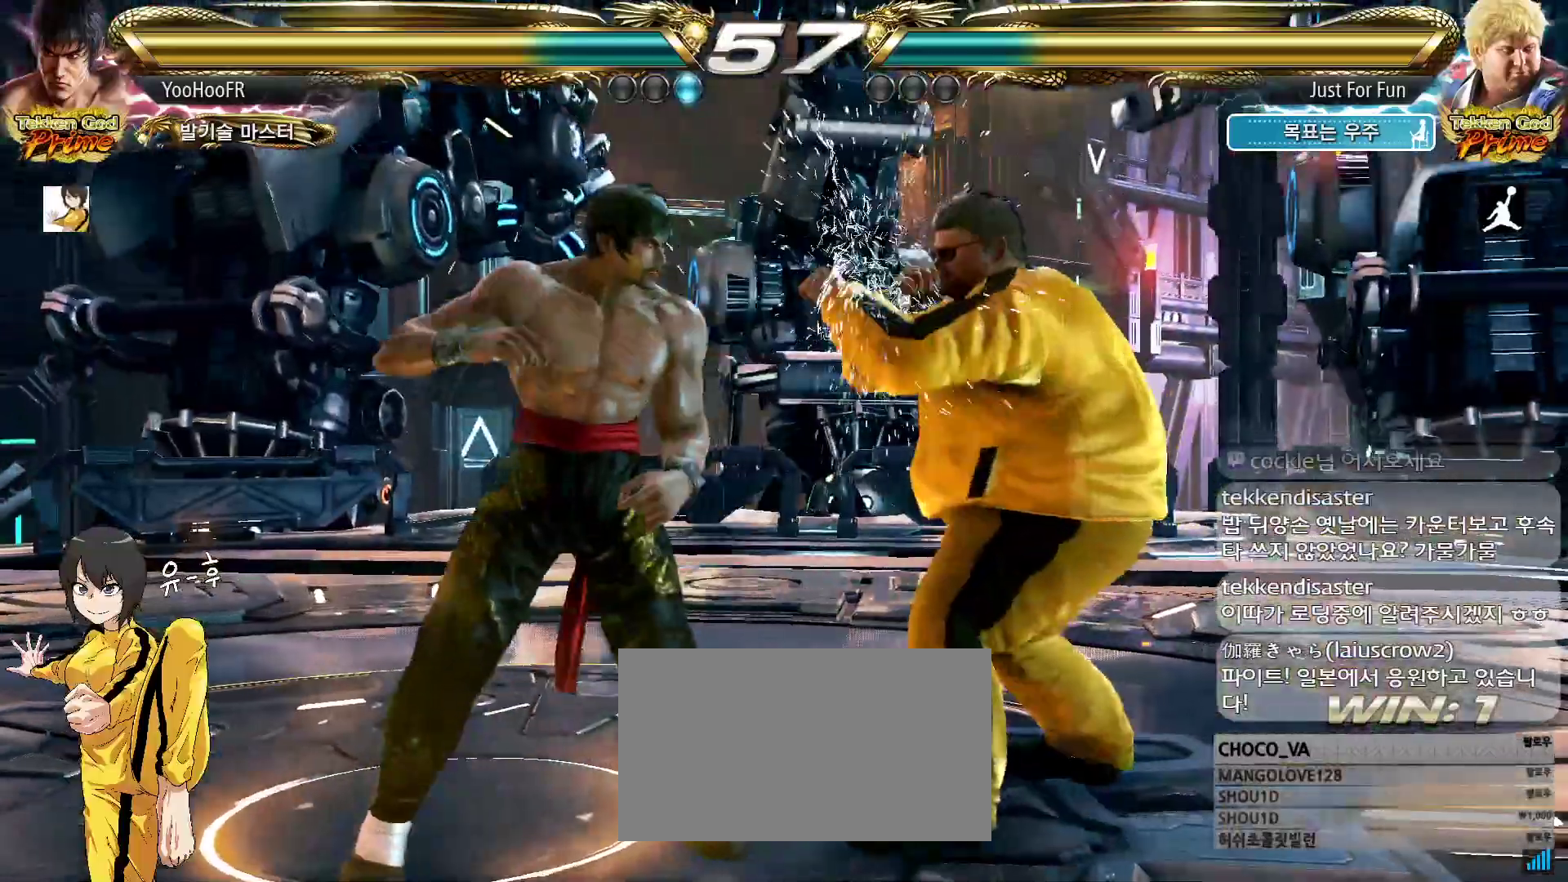
{"dt_ms": 500, "buttons": ["SQUARE"], "left_stick": "down", "events": [[50, "SQUARE", "down"], [100, "SQUARE", "up"], [233, "SQUARE", "down"]]}
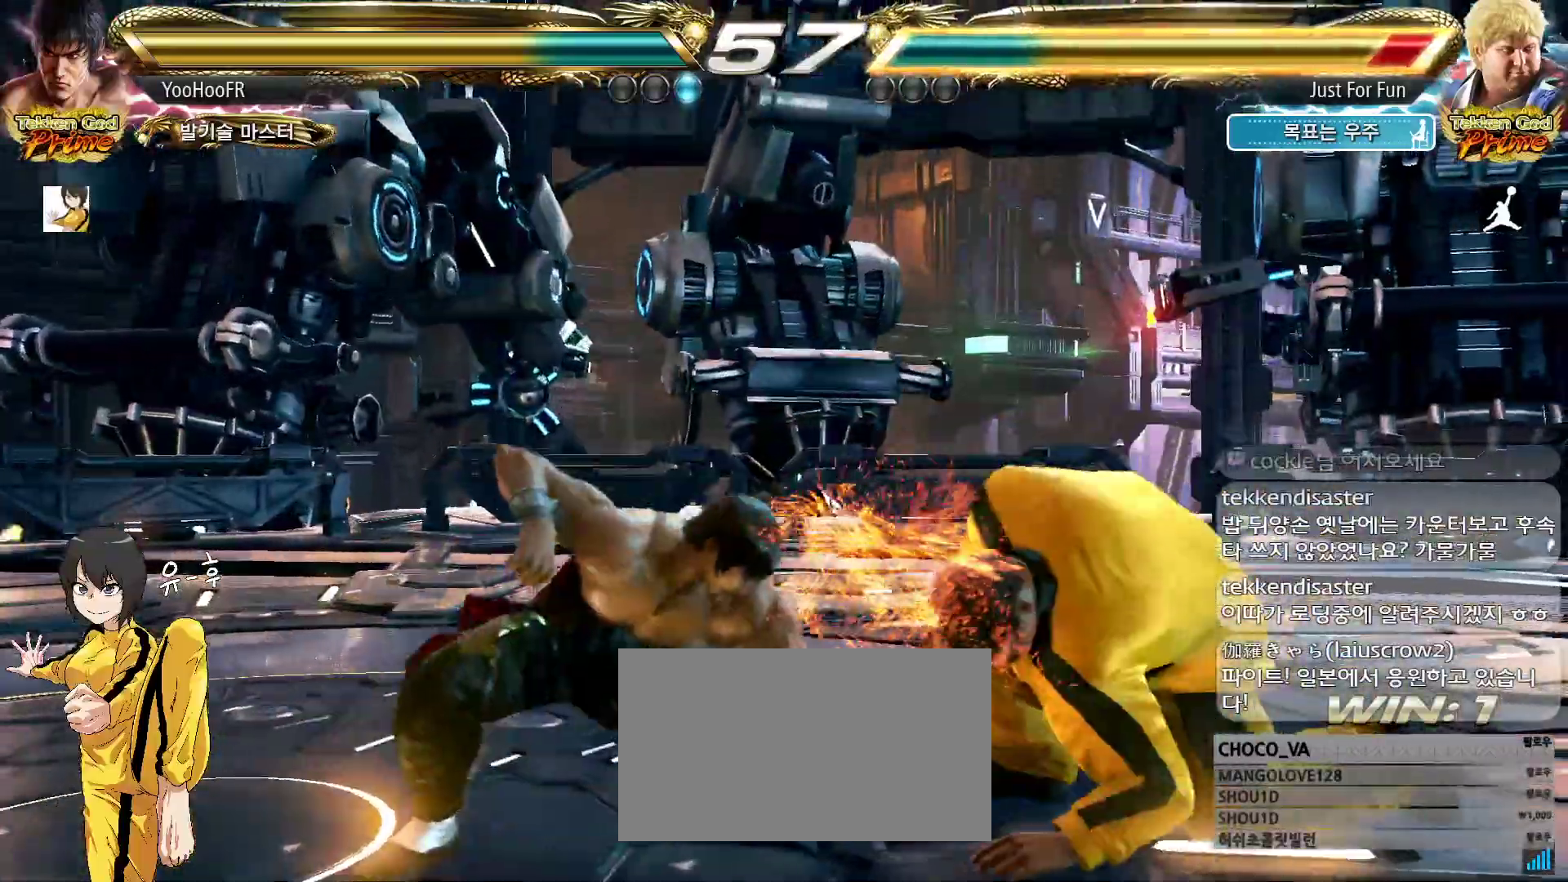
{"dt_ms": 500, "buttons": ["CIRCLE"], "left_stick": "center", "events": [[33, "left_stick", "center"], [50, "SQUARE", "up"], [250, "CIRCLE", "down"], [283, "CIRCLE", "up"], [400, "CIRCLE", "down"]]}
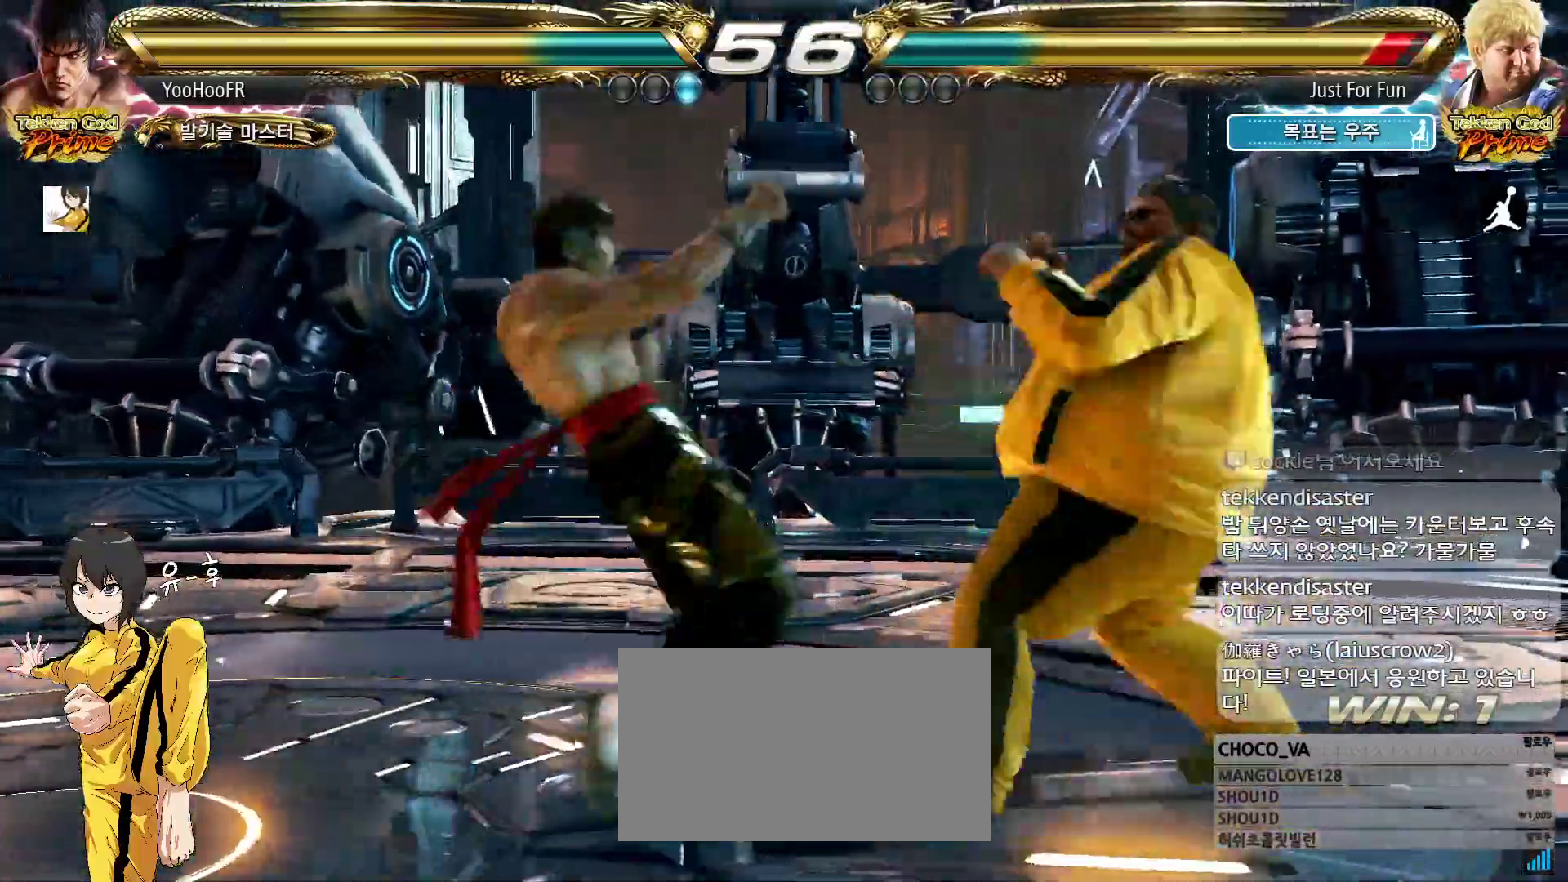
{"dt_ms": 500, "buttons": ["CIRCLE"], "left_stick": "left", "events": [[267, "left_stick", "left"], [350, "left_stick", "center"], [433, "left_stick", "left"]]}
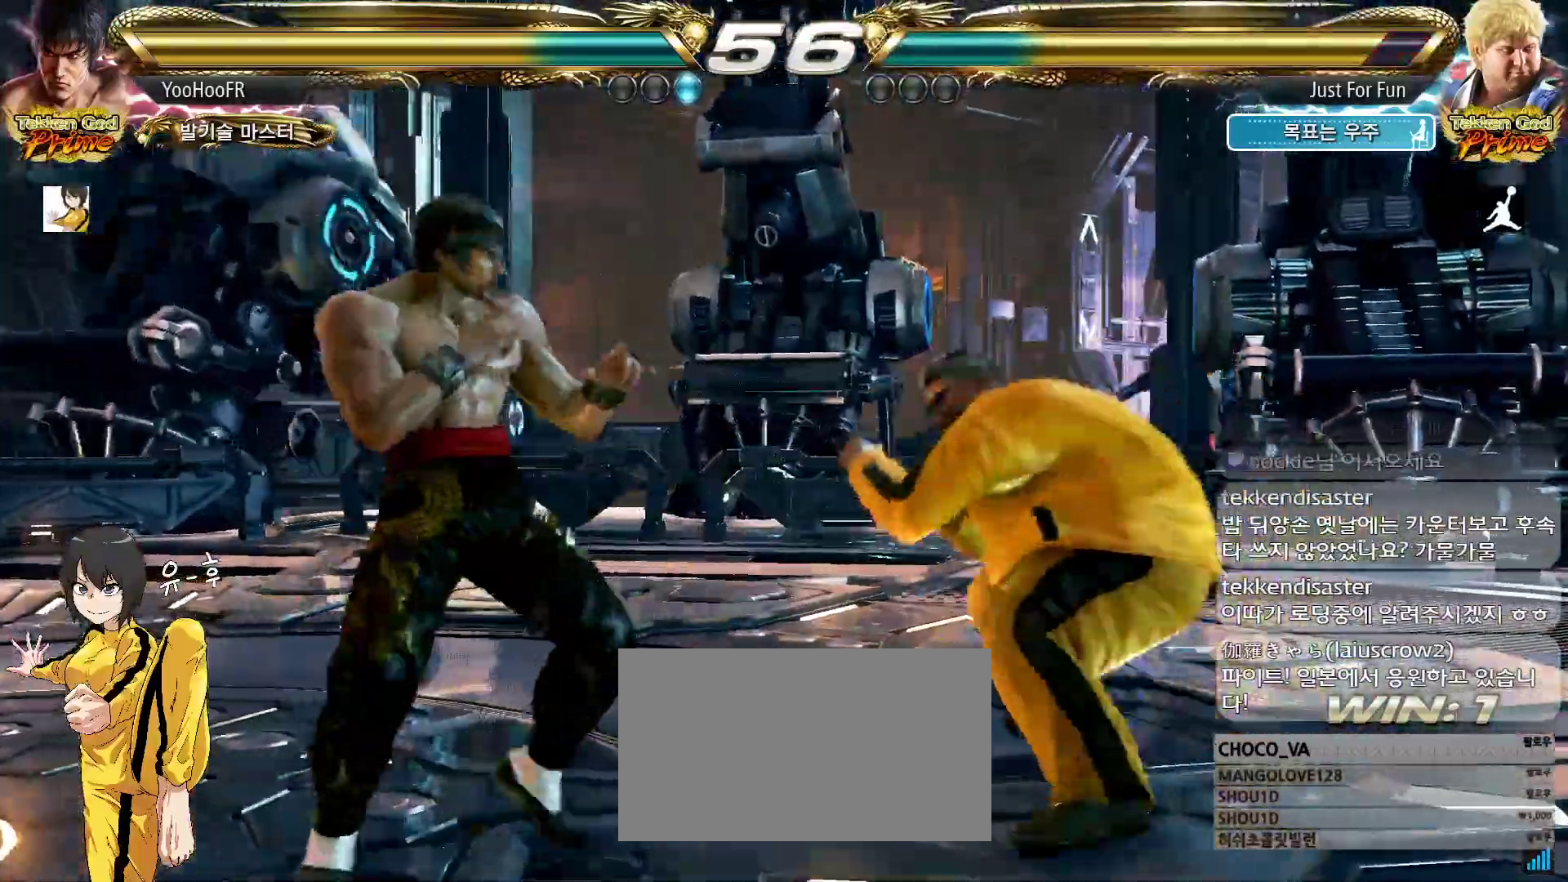
{"dt_ms": 500, "buttons": ["CIRCLE"], "left_stick": "left"}
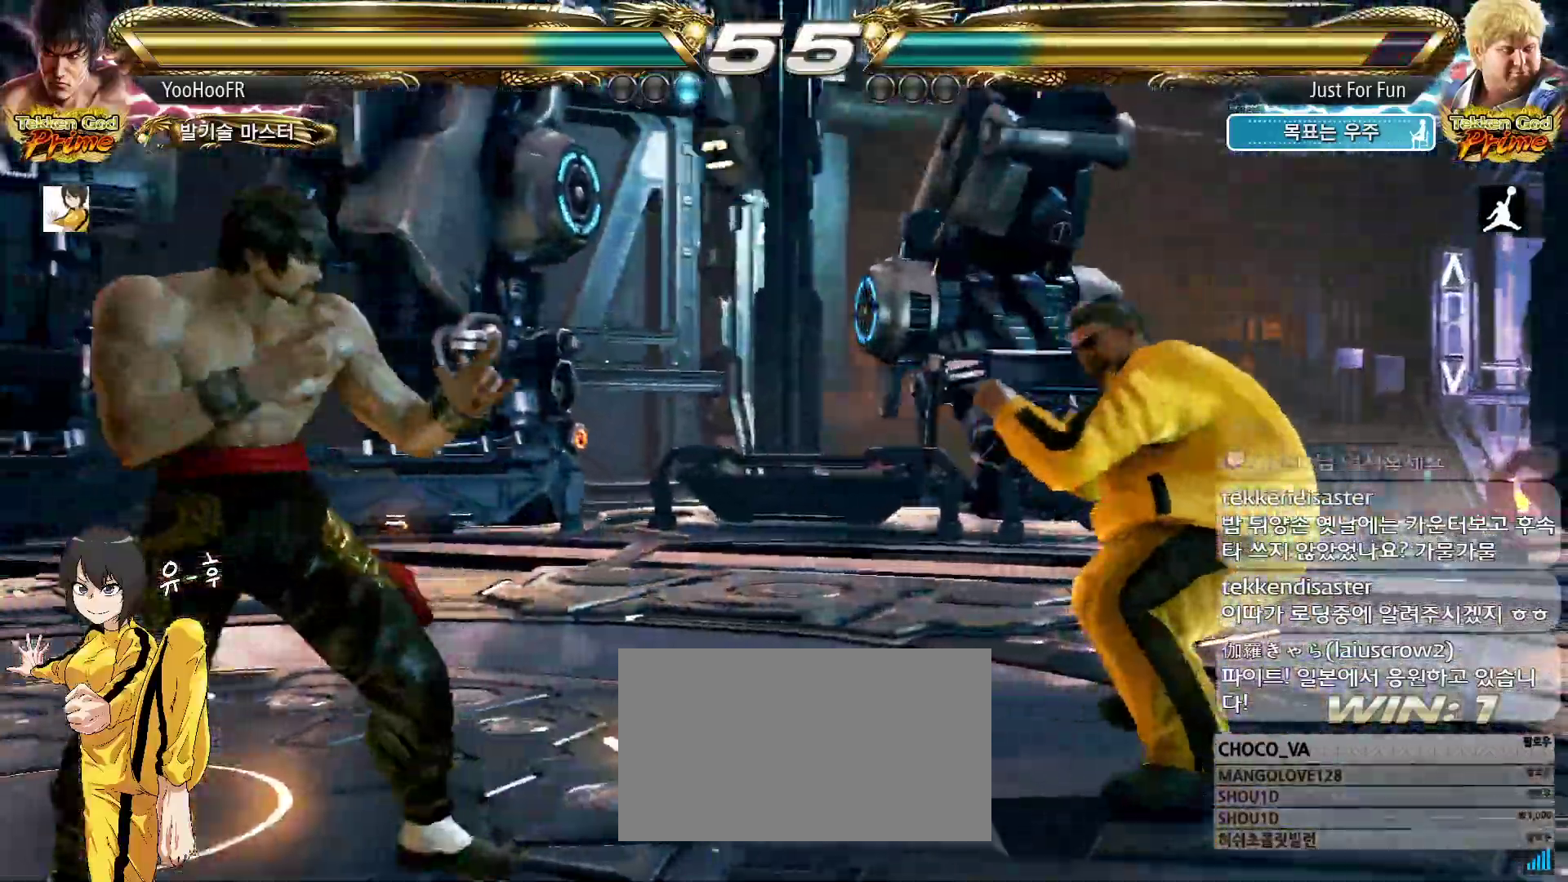
{"dt_ms": 500, "buttons": ["CIRCLE"], "left_stick": "right"}
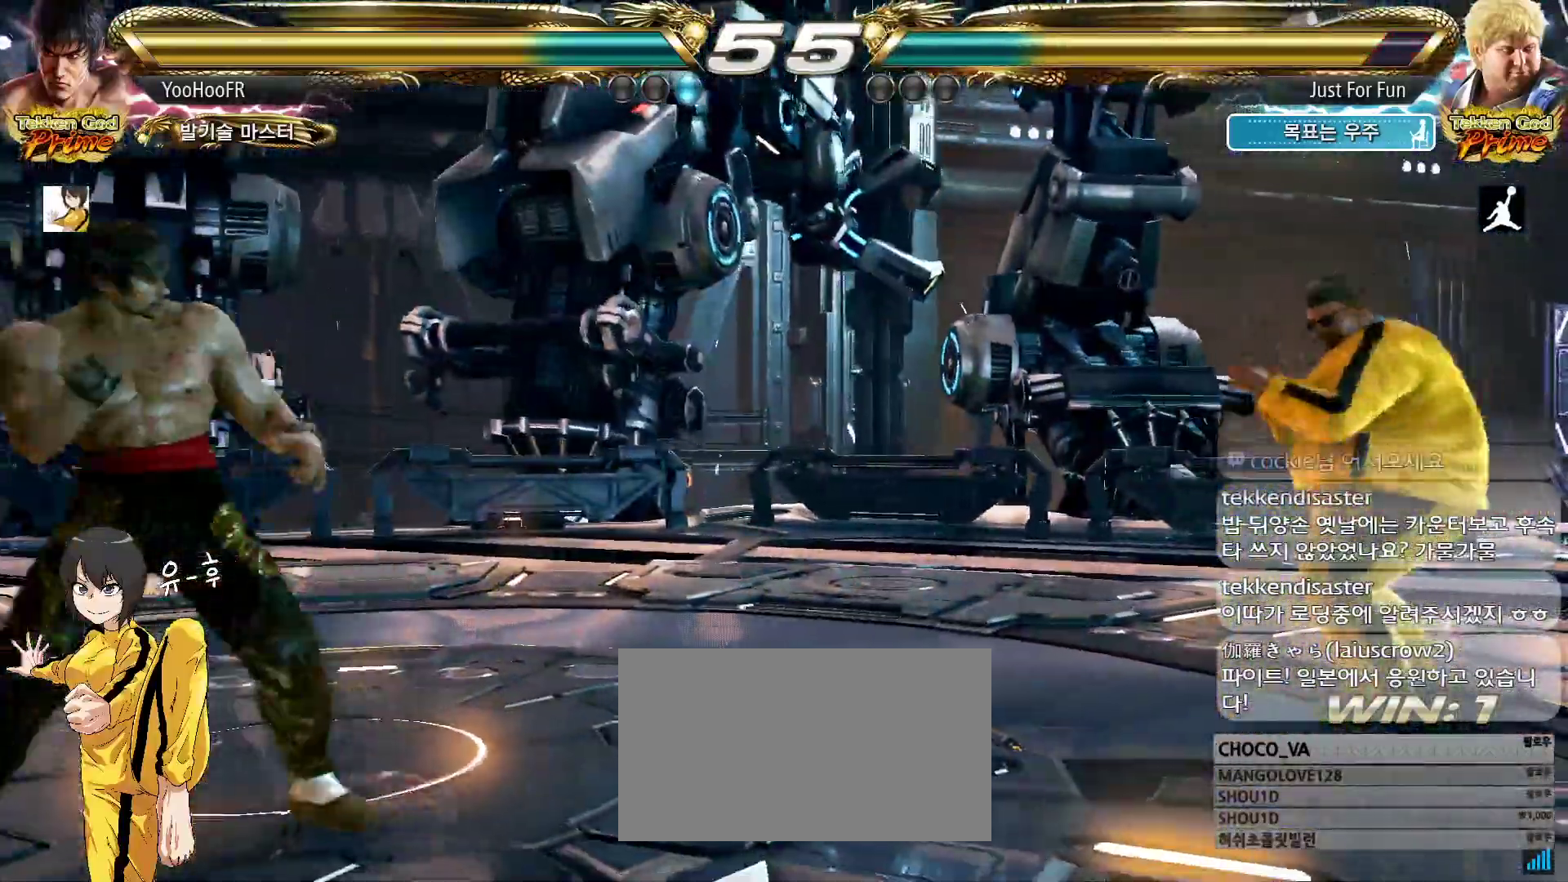
{"dt_ms": 500, "buttons": ["CIRCLE"], "left_stick": "up"}
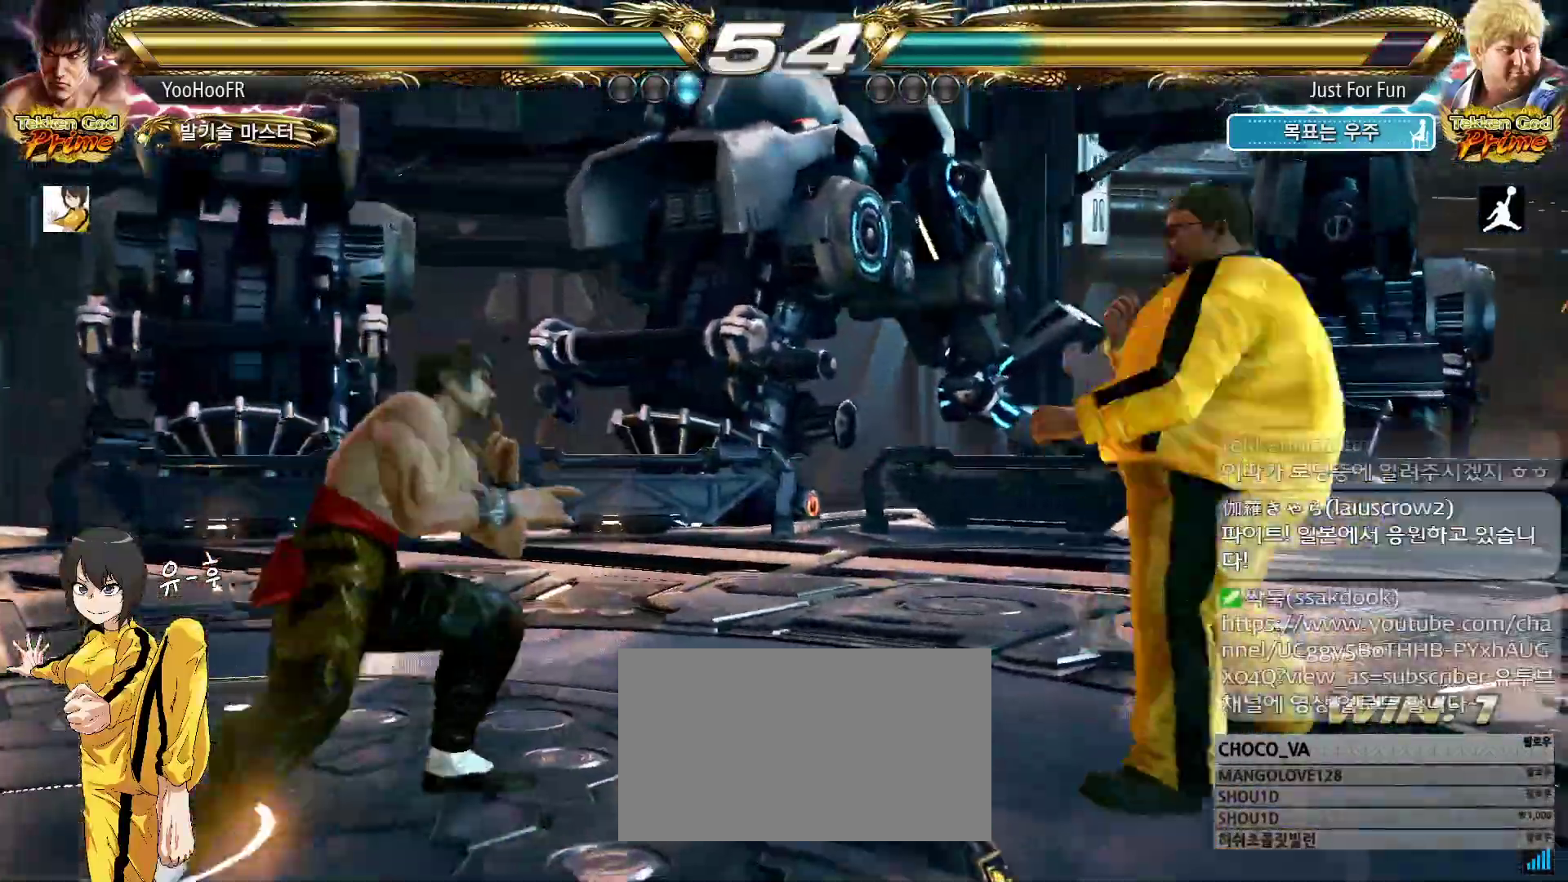
{"dt_ms": 500, "buttons": ["CIRCLE"], "left_stick": "center", "events": [[67, "left_stick", "center"], [183, "left_stick", "up"], [250, "left_stick", "center"], [350, "left_stick", "up"], [483, "left_stick", "center"]]}
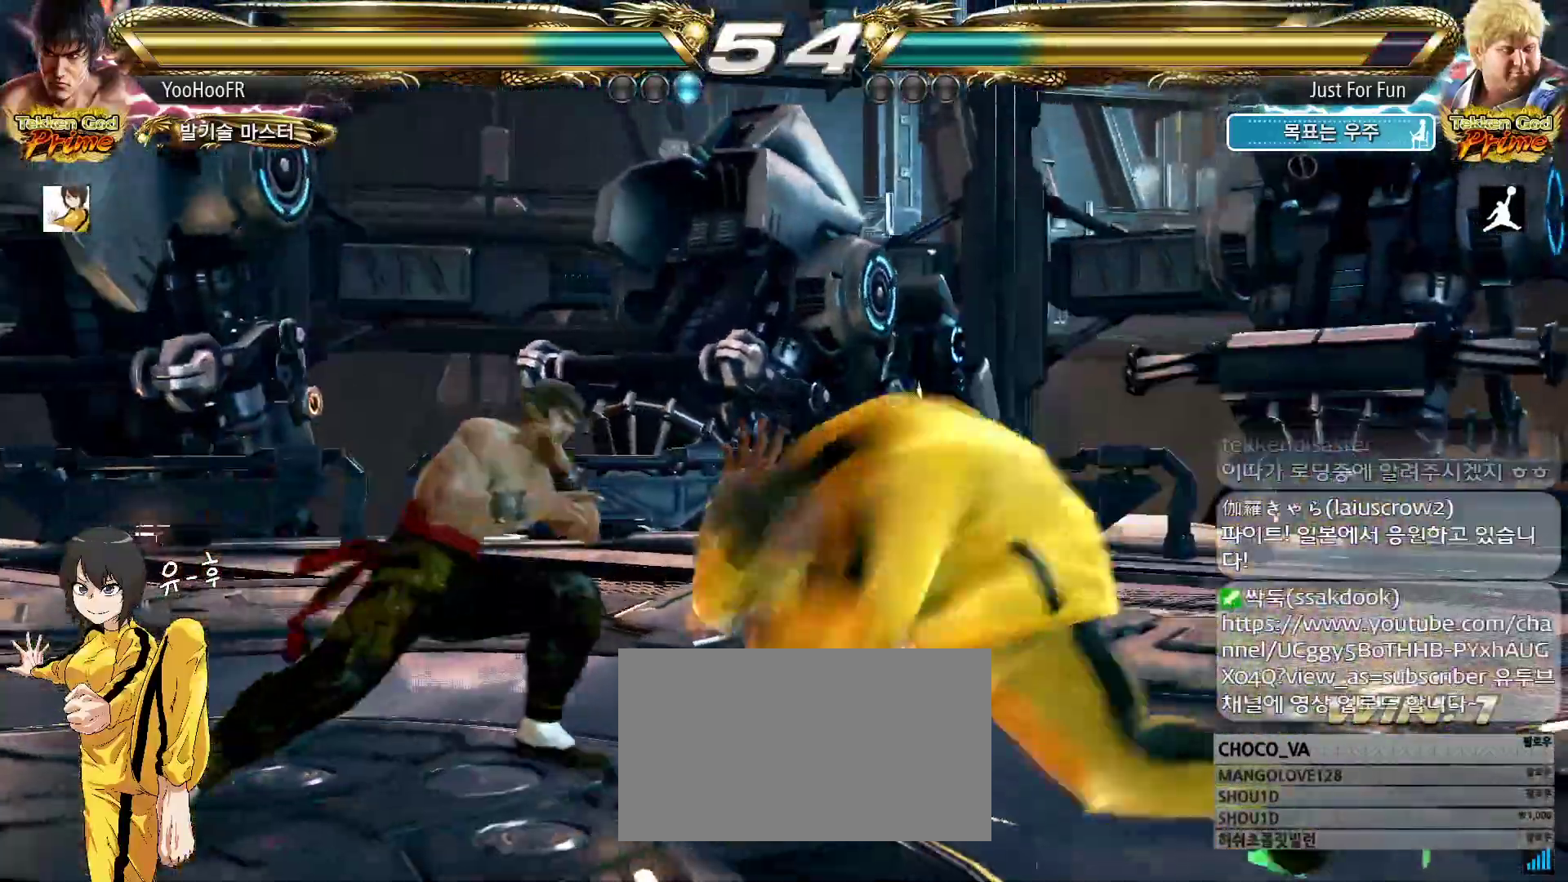
{"dt_ms": 500, "buttons": [], "left_stick": "center", "events": [[67, "CIRCLE", "up"], [150, "left_stick", "right"], [167, "SQUARE", "down"], [233, "SQUARE", "up"], [267, "TRIANGLE", "down"], [350, "TRIANGLE", "up"], [450, "left_stick", "center"]]}
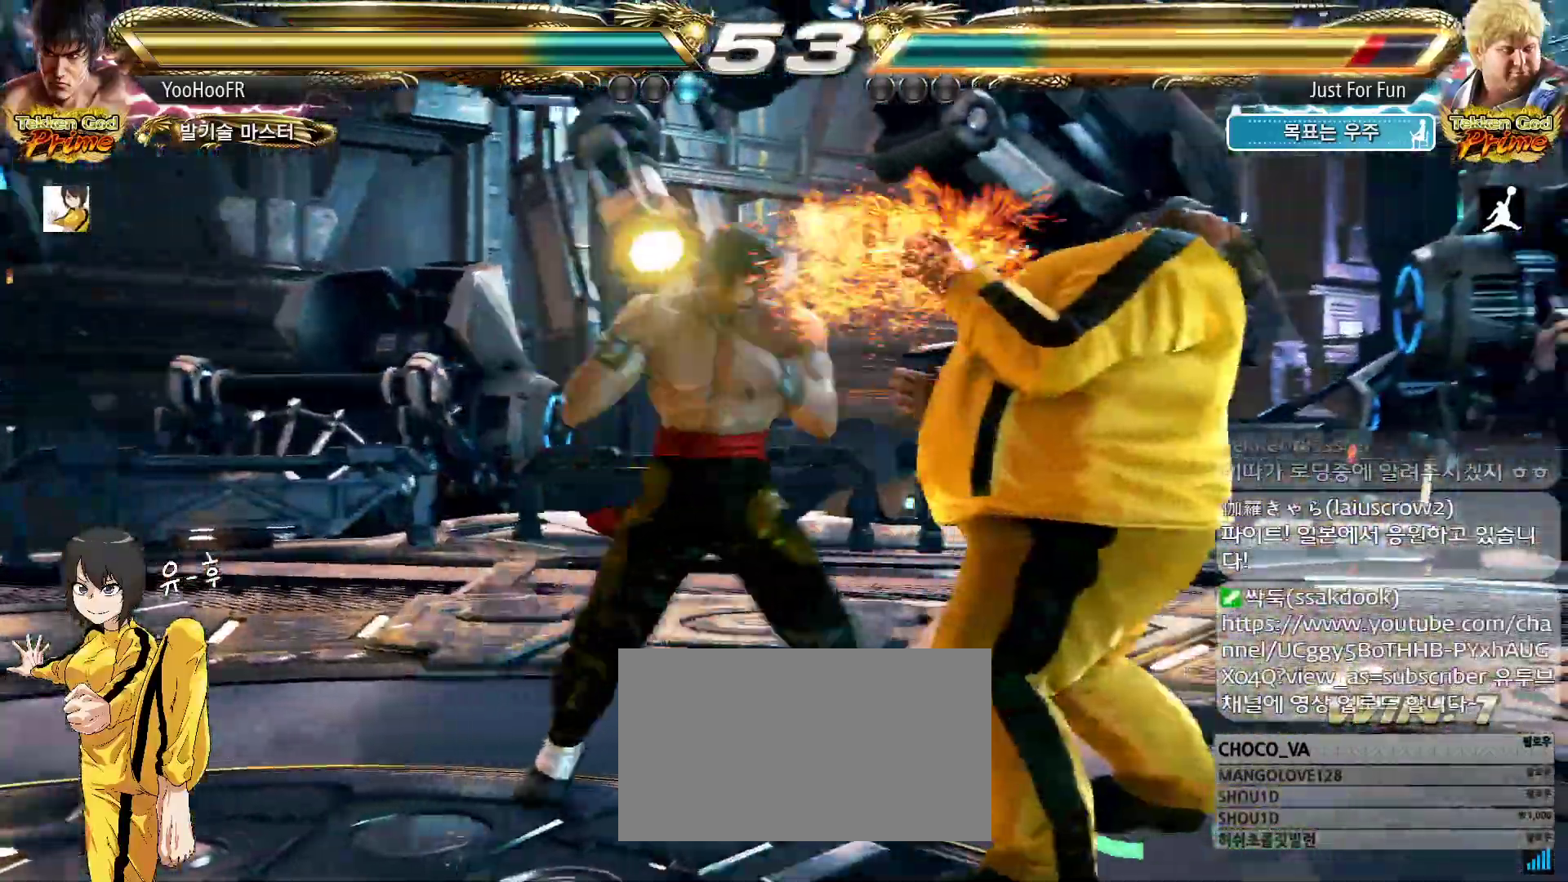
{"dt_ms": 500, "buttons": [], "left_stick": "center", "events": [[250, "left_stick", "right"], [300, "left_stick", "center"], [400, "left_stick", "right"], [467, "left_stick", "center"]]}
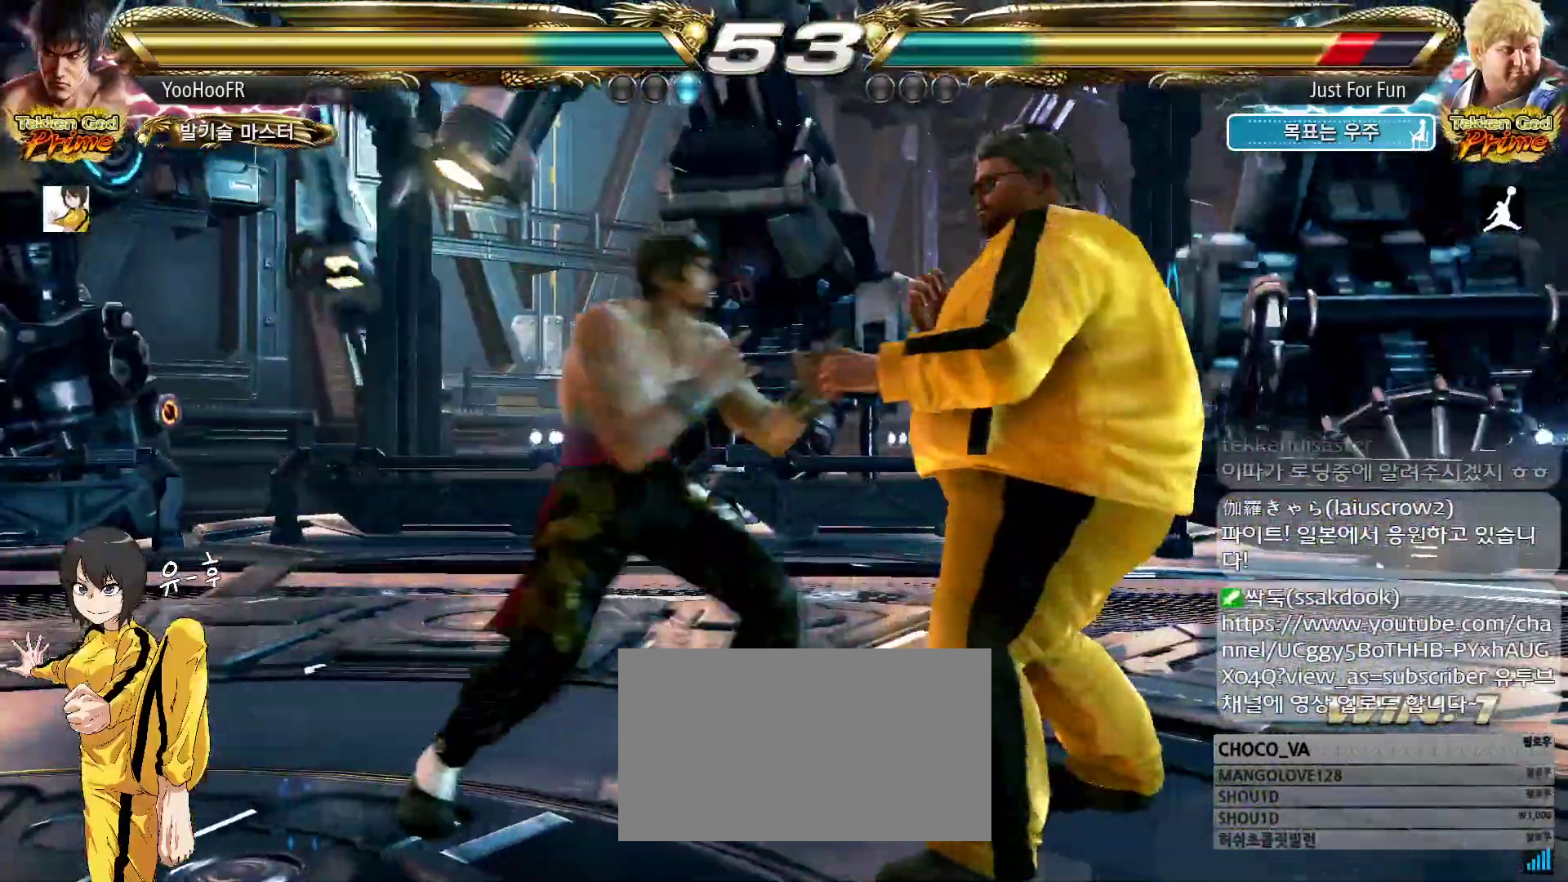
{"dt_ms": 500, "buttons": ["SQUARE", "TRIANGLE"], "left_stick": "right", "events": [[67, "left_stick", "right"], [83, "SQUARE", "down"], [83, "TRIANGLE", "down"], [150, "SQUARE", "up"], [150, "TRIANGLE", "up"], [233, "SQUARE", "down"], [233, "TRIANGLE", "down"]]}
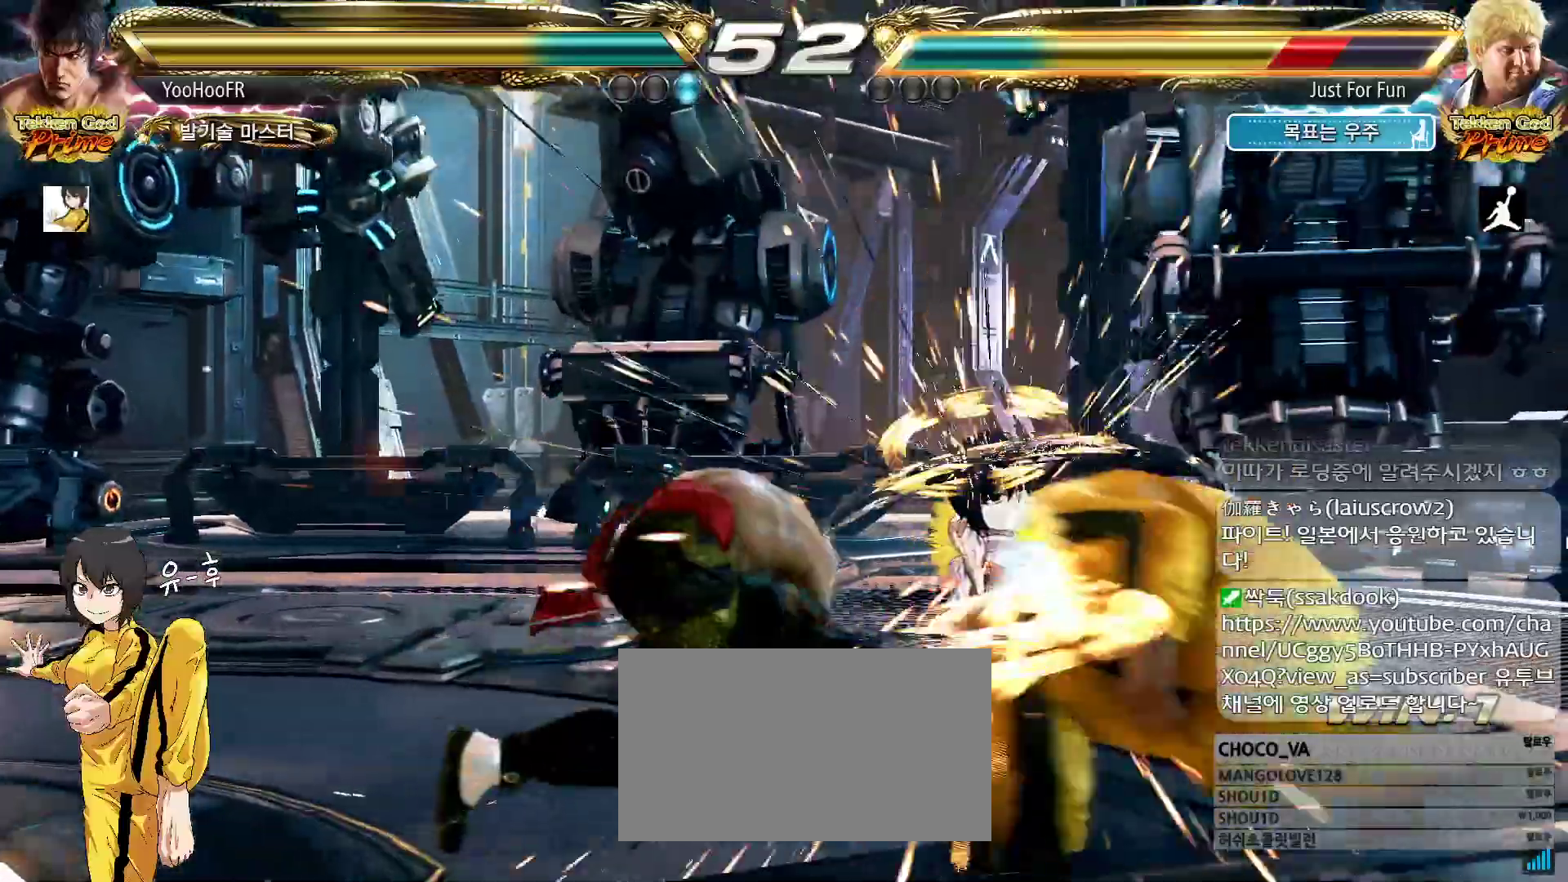
{"dt_ms": 1000, "buttons": [], "left_stick": "center"}
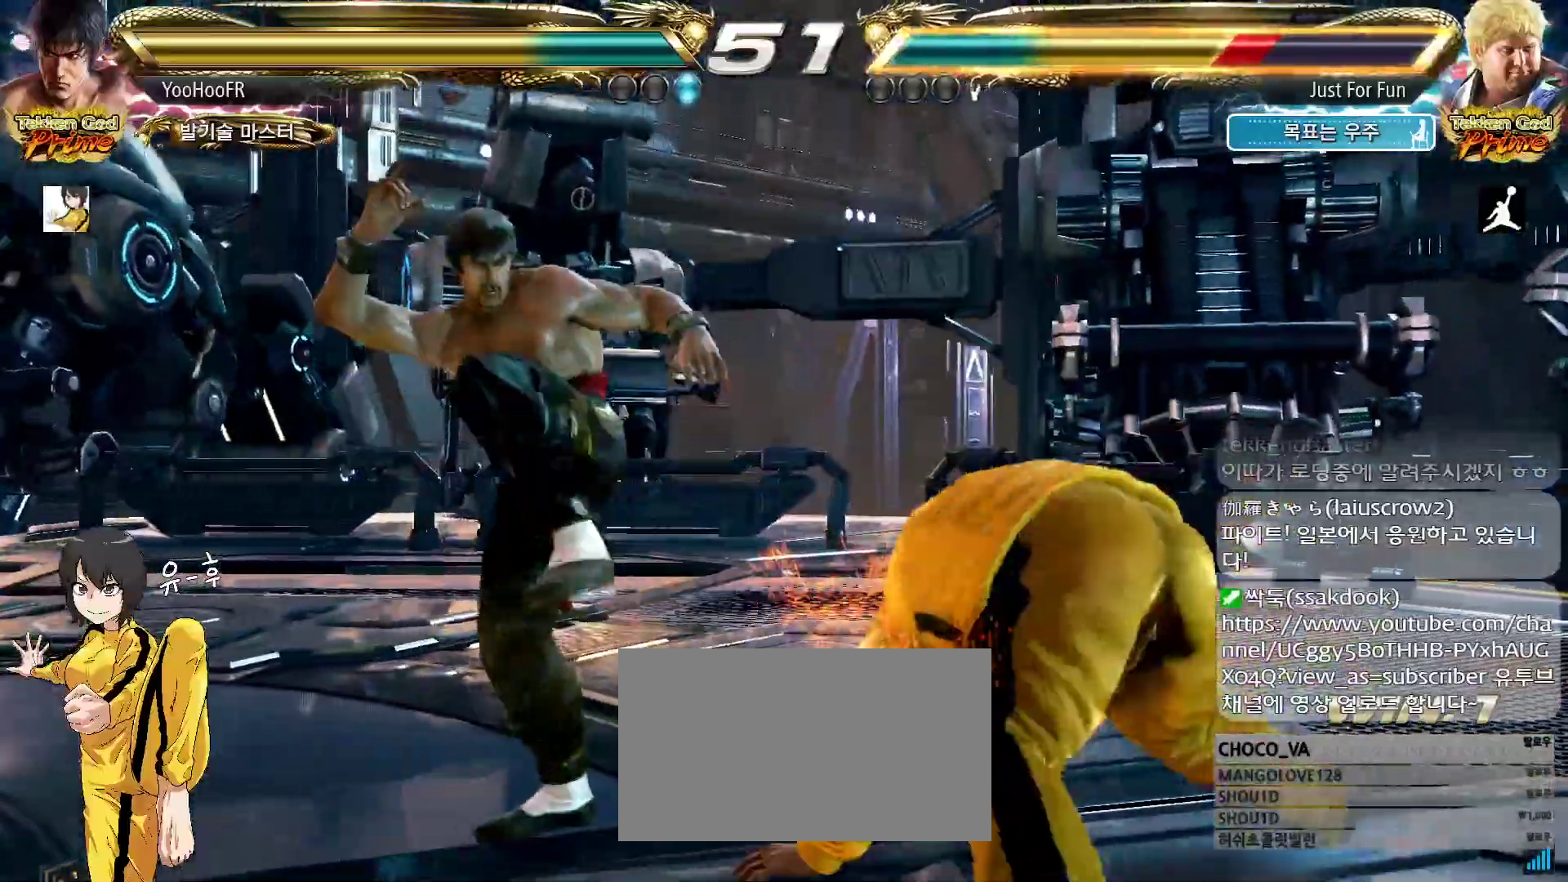
{"dt_ms": 500, "buttons": [], "left_stick": "center", "events": [[150, "left_stick", "left"], [267, "CROSS", "down"], [283, "left_stick", "center"], [317, "CROSS", "up"], [433, "CROSS", "down"], [483, "CROSS", "up"]]}
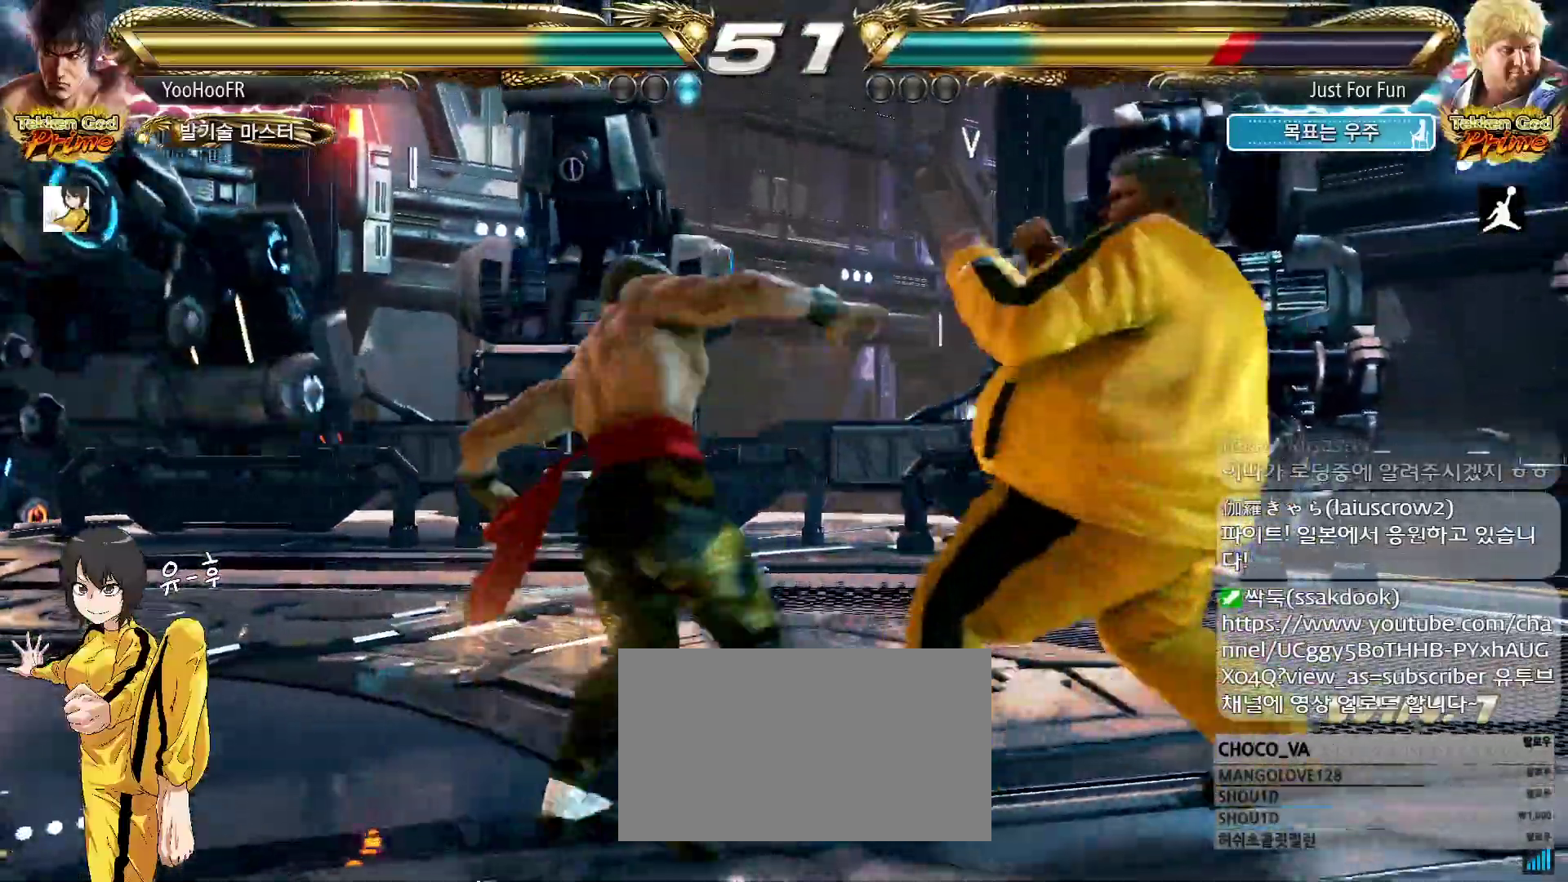
{"dt_ms": 500, "buttons": ["CROSS"], "left_stick": "center", "events": [[117, "CROSS", "down"], [167, "CROSS", "up"], [300, "CROSS", "down"]]}
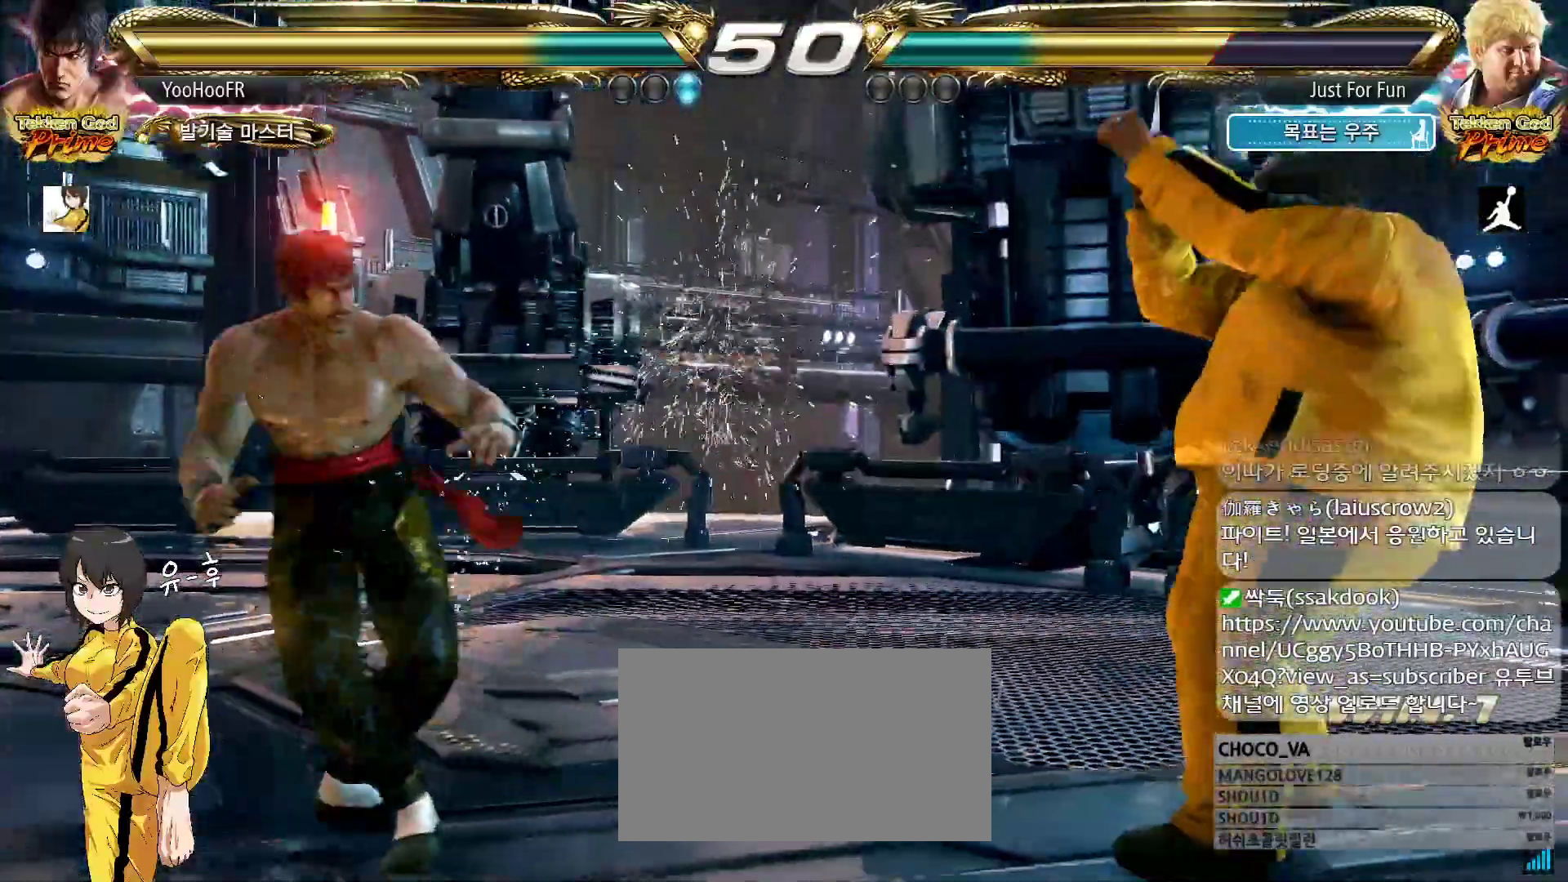
{"dt_ms": 500, "buttons": ["CROSS"], "left_stick": "center", "events": [[100, "left_stick", "down"], [167, "left_stick", "center"], [267, "left_stick", "down"], [483, "left_stick", "center"]]}
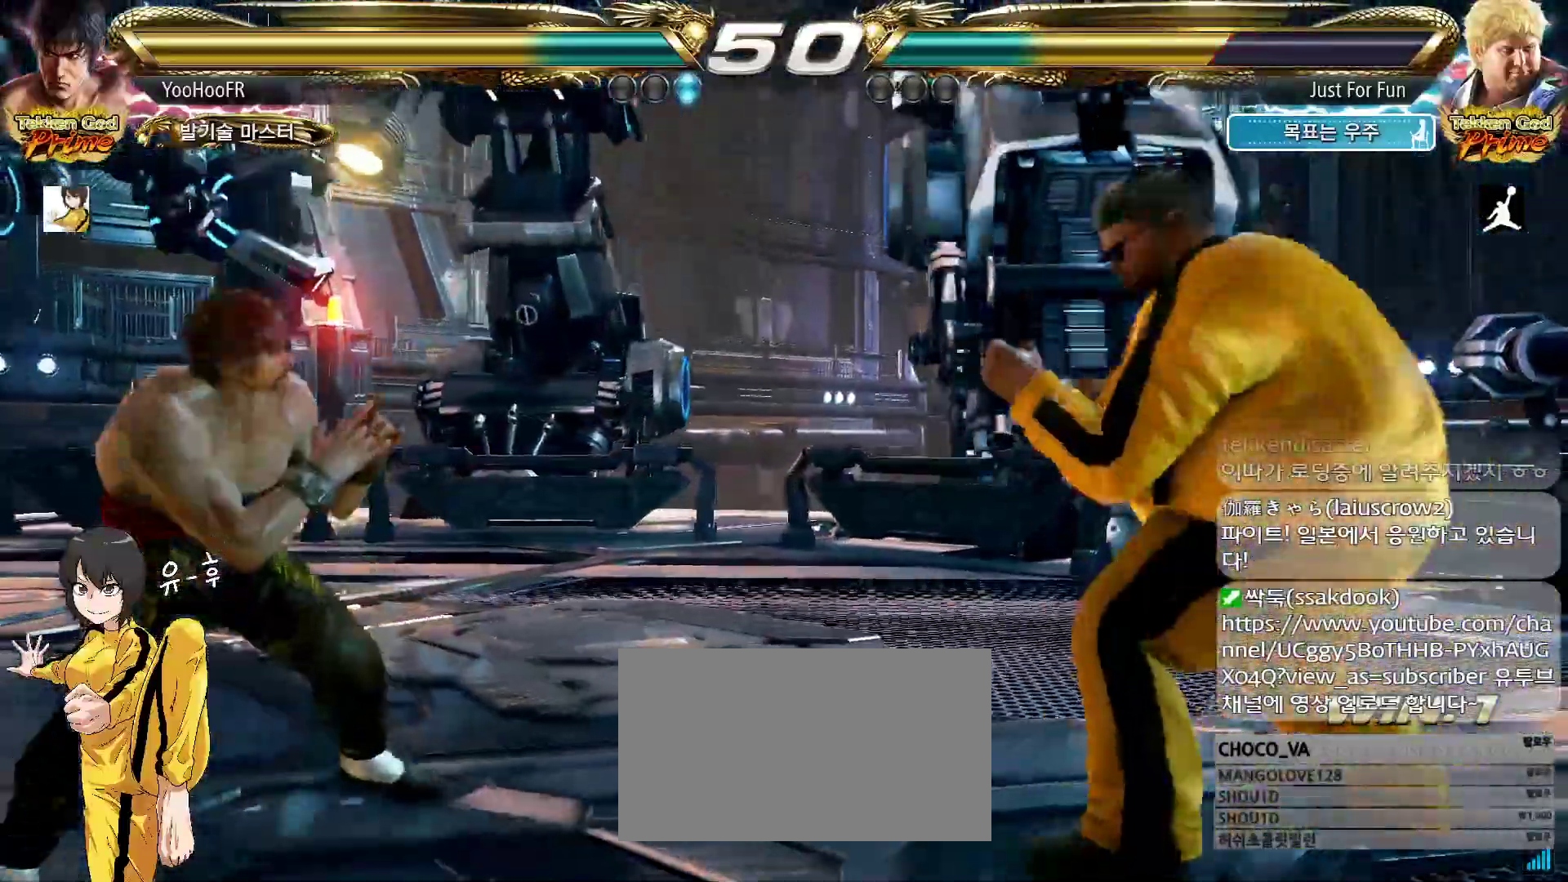
{"dt_ms": 500, "buttons": ["CROSS"], "left_stick": "down", "events": [[100, "left_stick", "down"], [183, "left_stick", "center"], [267, "left_stick", "down"]]}
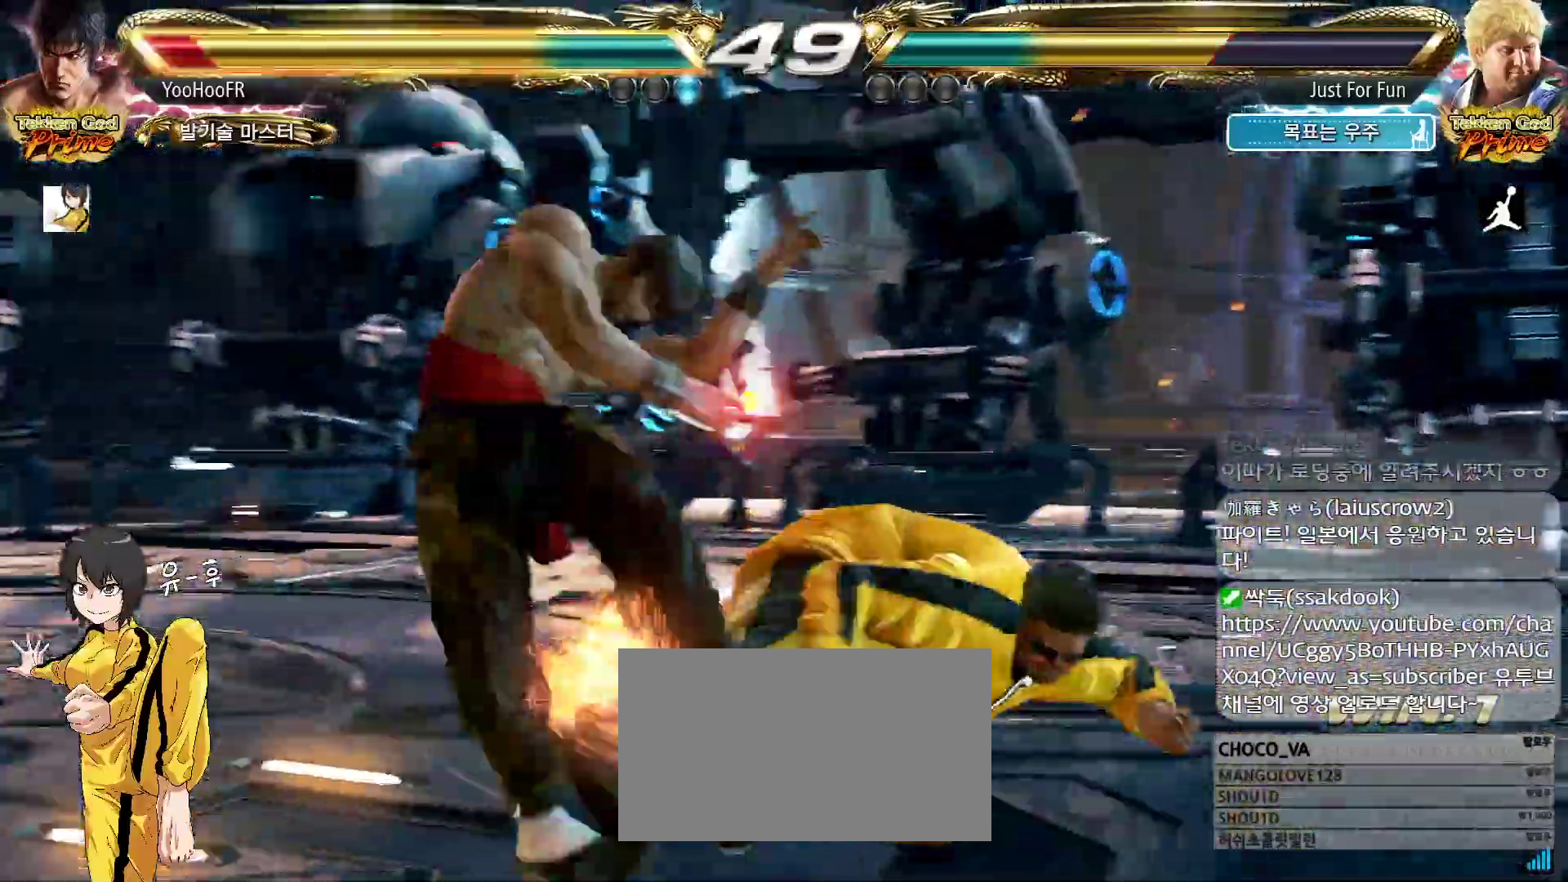
{"dt_ms": 500, "buttons": ["CROSS"], "left_stick": "center", "events": [[217, "left_stick", "center"]]}
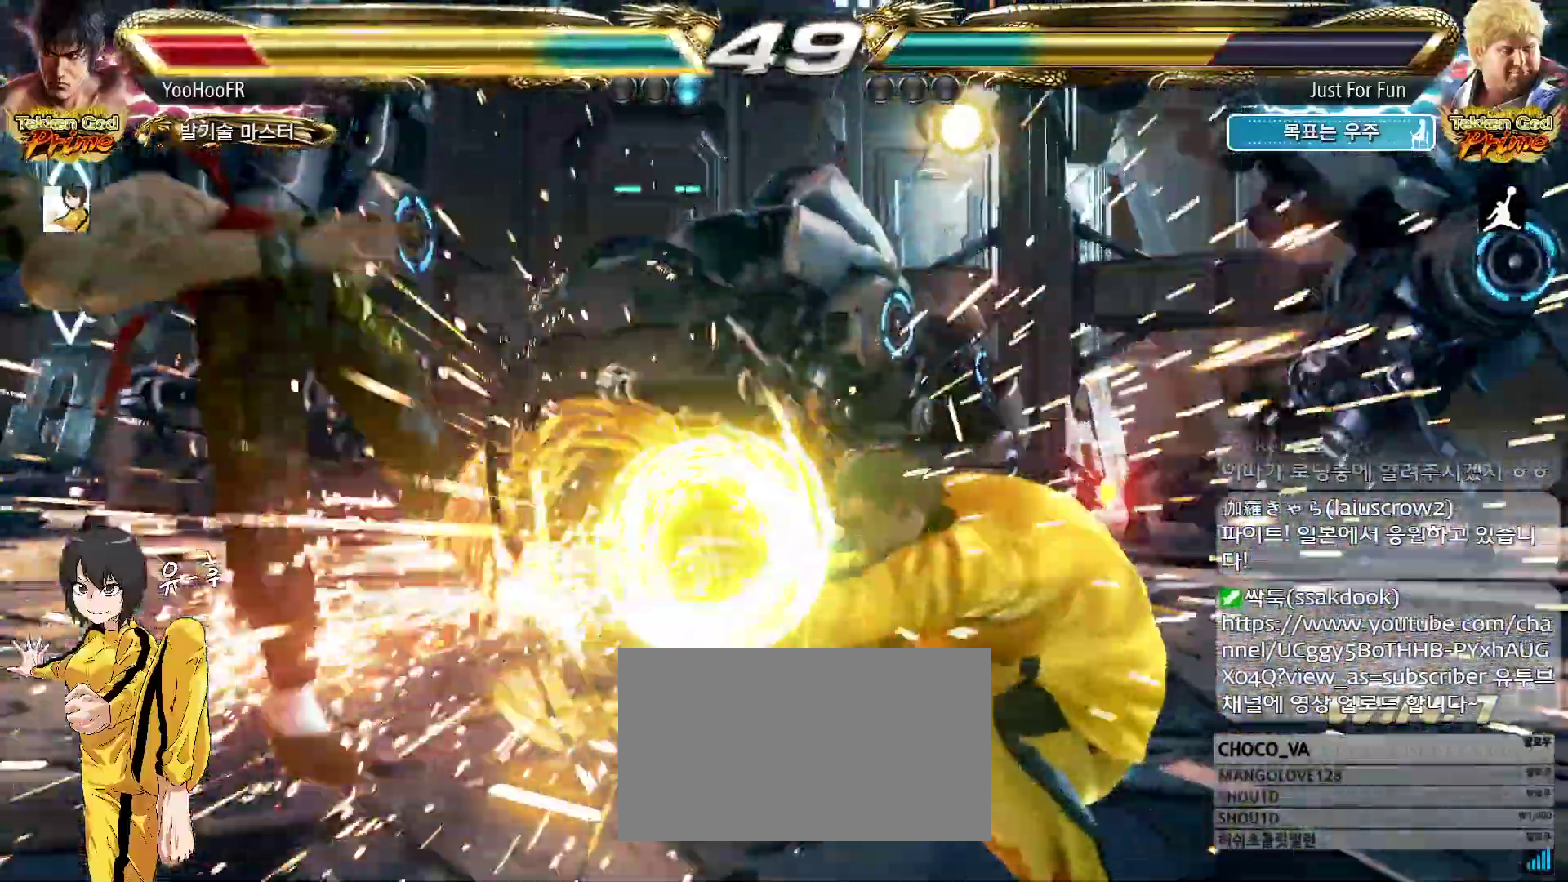
{"dt_ms": 500, "buttons": ["CROSS"], "left_stick": "center", "events": []}
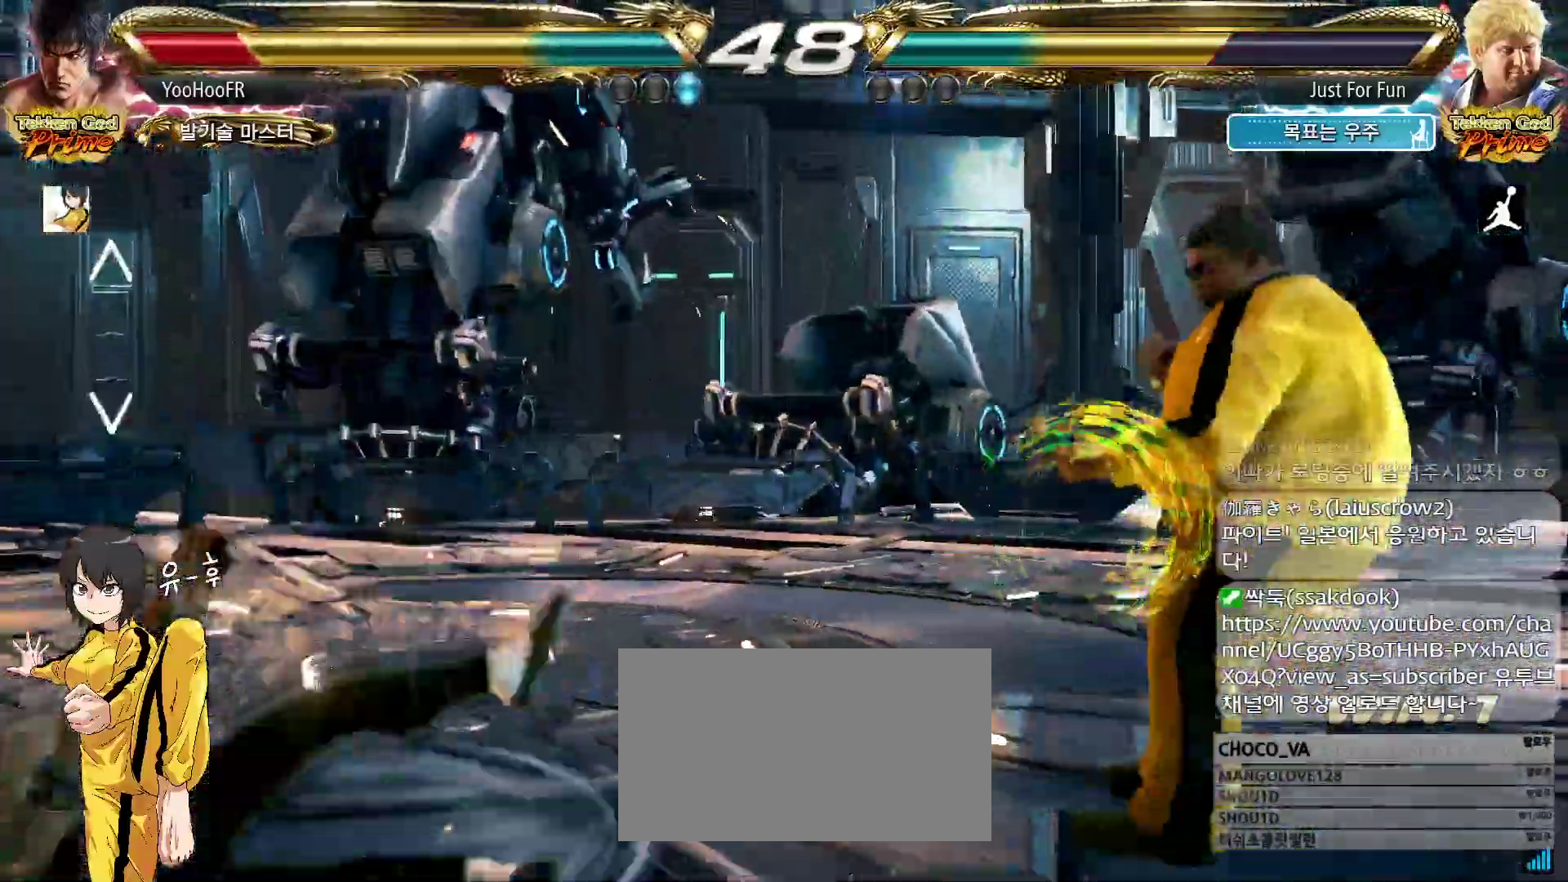
{"dt_ms": 500, "buttons": [], "left_stick": "left", "events": [[33, "SQUARE", "down"], [100, "SQUARE", "up"], [450, "left_stick", "left"], [483, "CROSS", "up"]]}
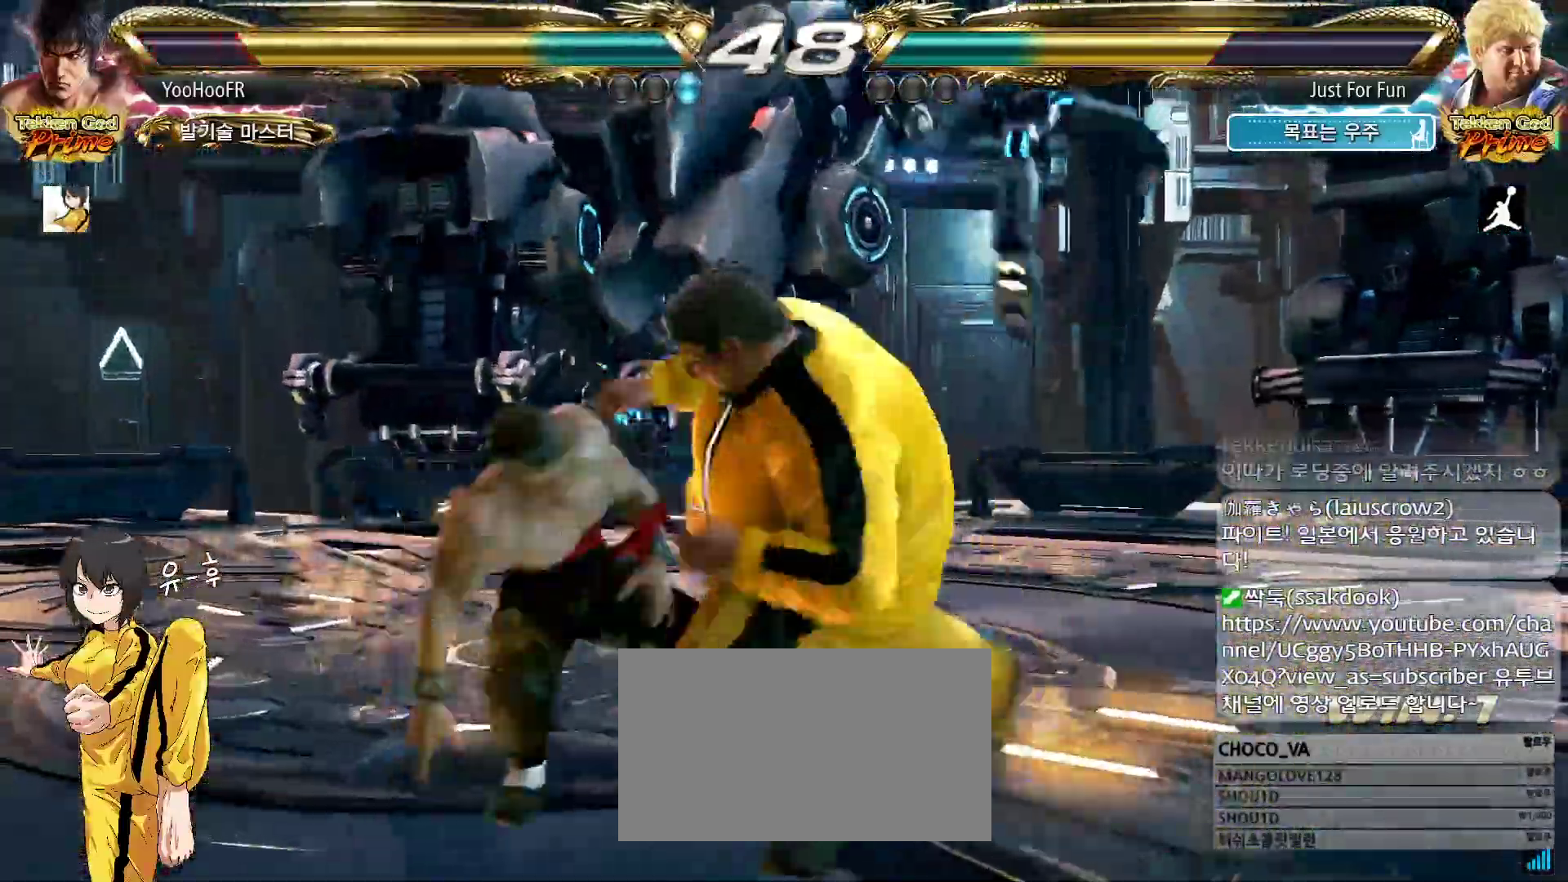
{"dt_ms": 500, "buttons": [], "left_stick": "center", "events": [[17, "left_stick", "center"], [100, "left_stick", "left"], [333, "left_stick", "center"], [417, "left_stick", "right"], [483, "left_stick", "center"]]}
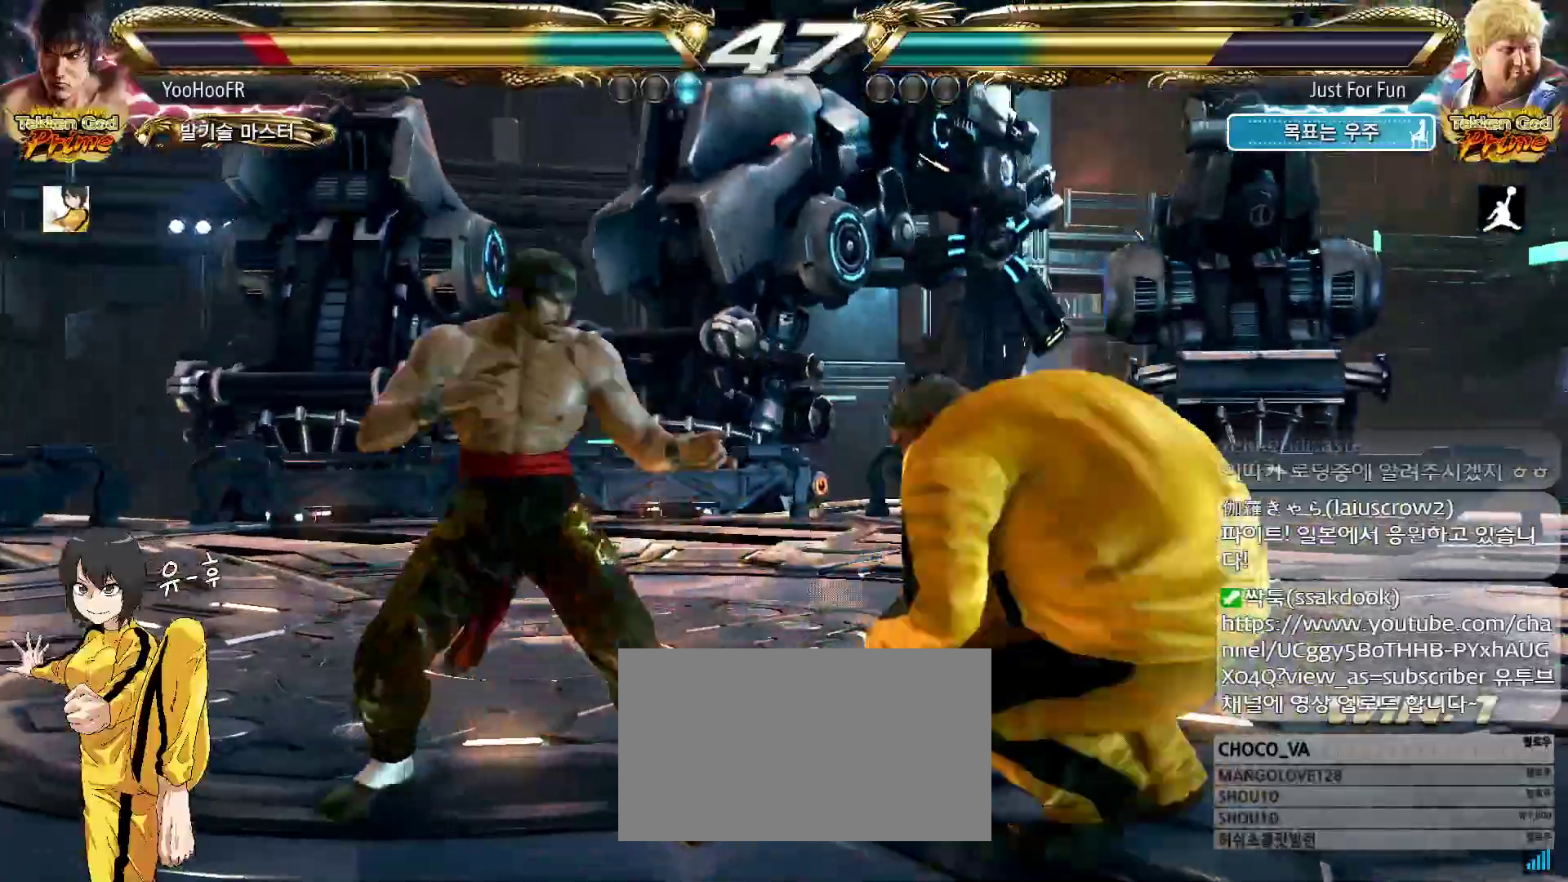
{"dt_ms": 500, "buttons": ["TRIANGLE"], "left_stick": "down-right", "events": [[50, "left_stick", "right"], [183, "left_stick", "down-right"], [217, "TRIANGLE", "down"], [283, "TRIANGLE", "up"], [383, "TRIANGLE", "down"]]}
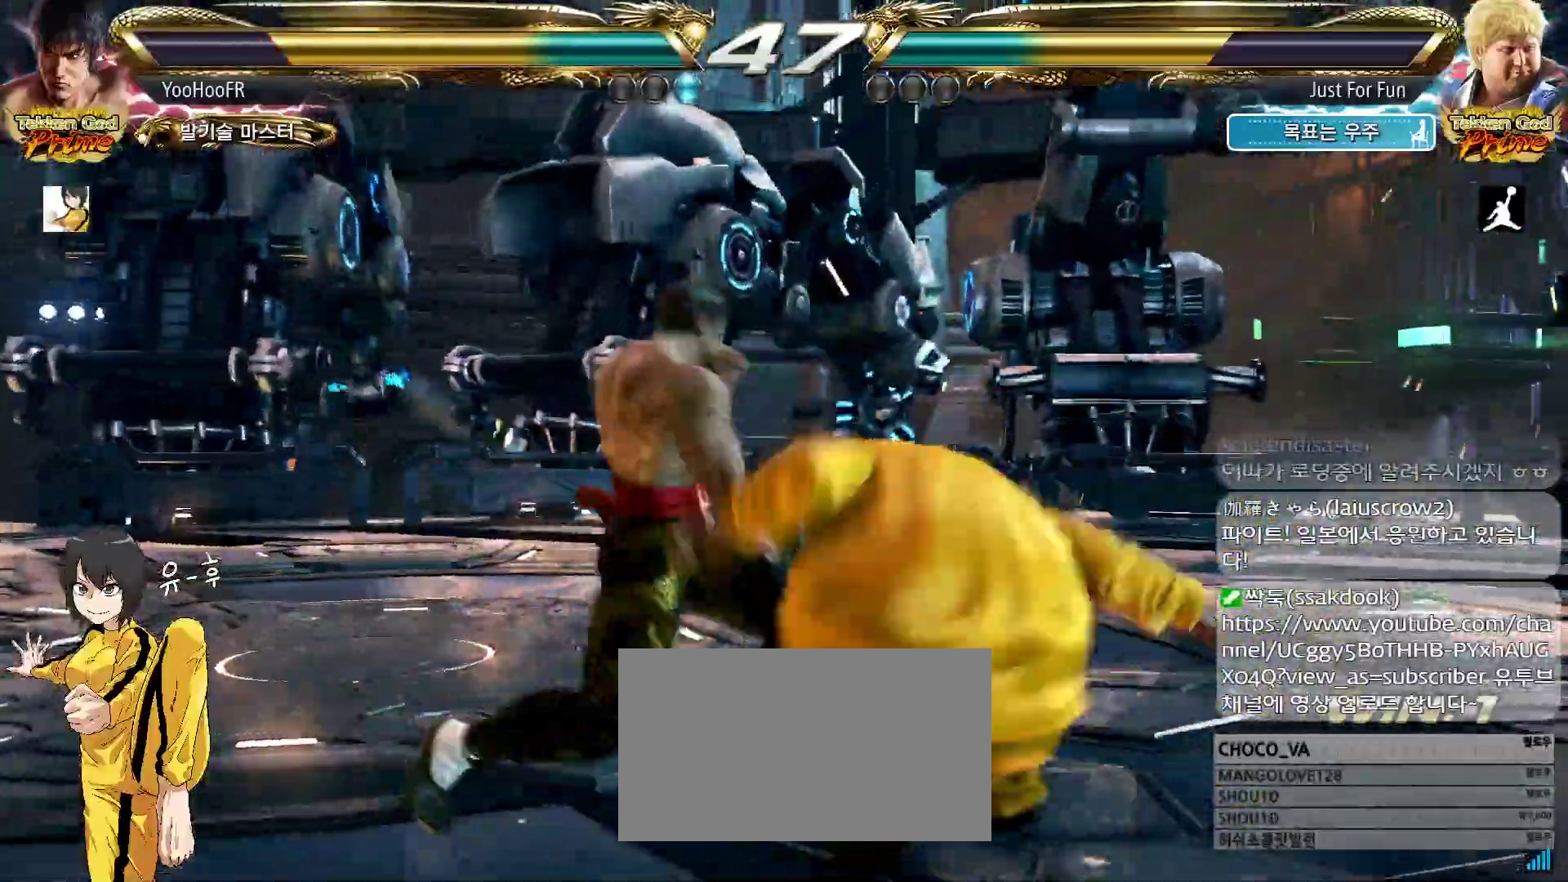
{"dt_ms": 500, "buttons": ["TRIANGLE"], "left_stick": "right", "events": [[150, "left_stick", "center"], [183, "TRIANGLE", "up"], [300, "left_stick", "right"], [400, "TRIANGLE", "down"]]}